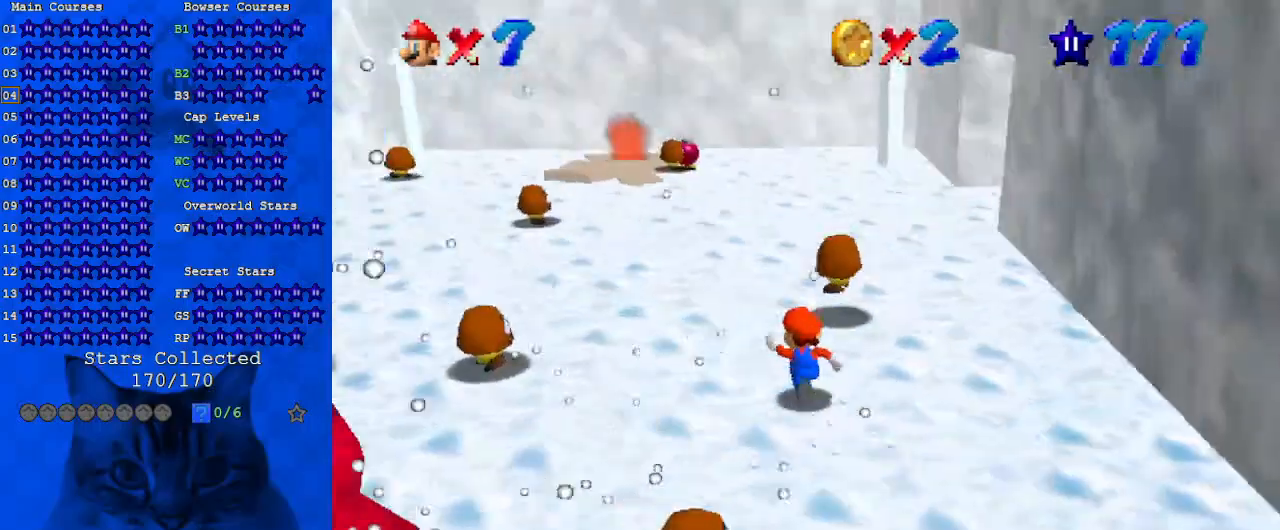
Gameplay with keyboard; each line is a JSON object with the keys held at the frame after it. "events" lists presses ("down") and releases ("up") of "a", "c", "ctrl", "d", "down", "left", "return", "right", "s", "shift", "up", "w", "x" and "y" between this image and that frame as [ms after this image, input, new state], when the widget could be followed in between. No other keys are recorded. Mouse input is not recorded.
{"keys": ["up"], "events": [[233, "left", "up"]]}
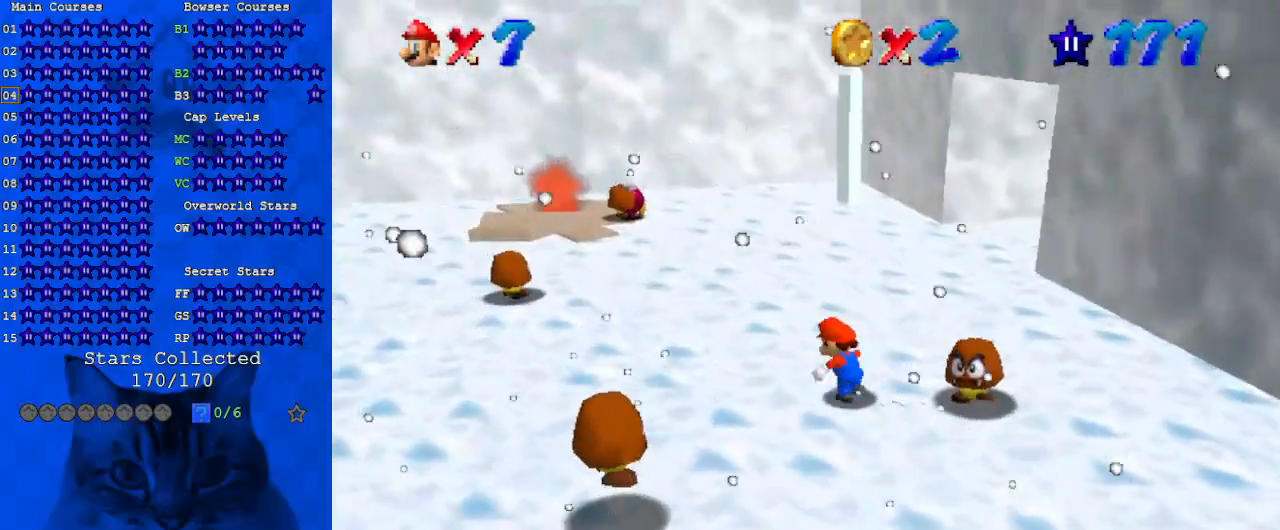
{"keys": ["left", "up"], "events": [[67, "a", "down"], [233, "a", "up"], [333, "ctrl", "down"], [433, "left", "down"], [467, "ctrl", "up"]]}
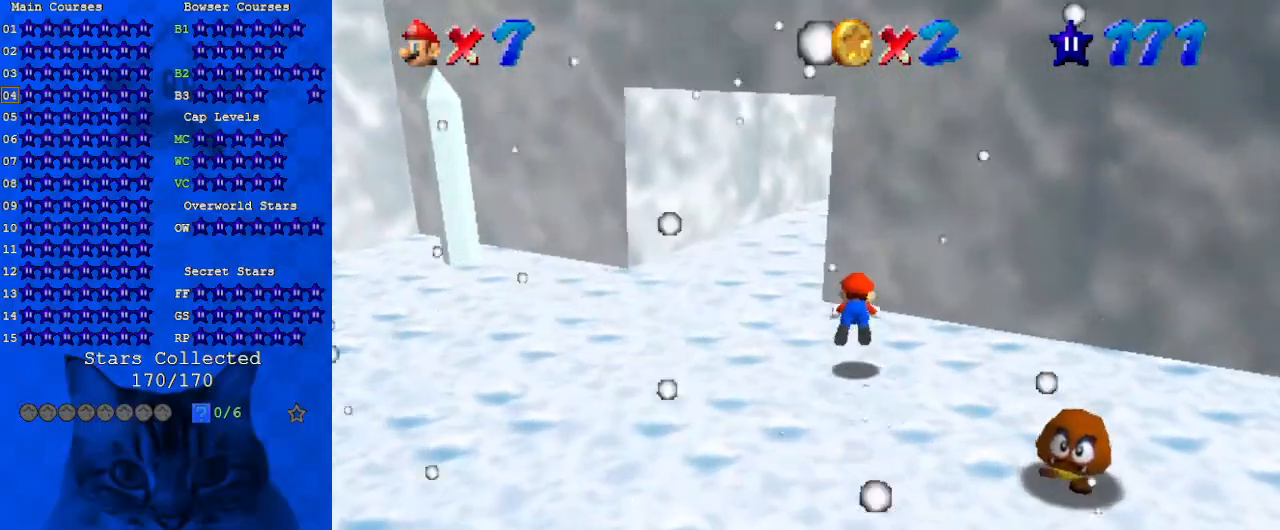
{"keys": [], "events": [[33, "a", "down"], [167, "a", "up"], [167, "up", "up"], [267, "shift", "down"], [400, "shift", "up"], [433, "left", "up"]]}
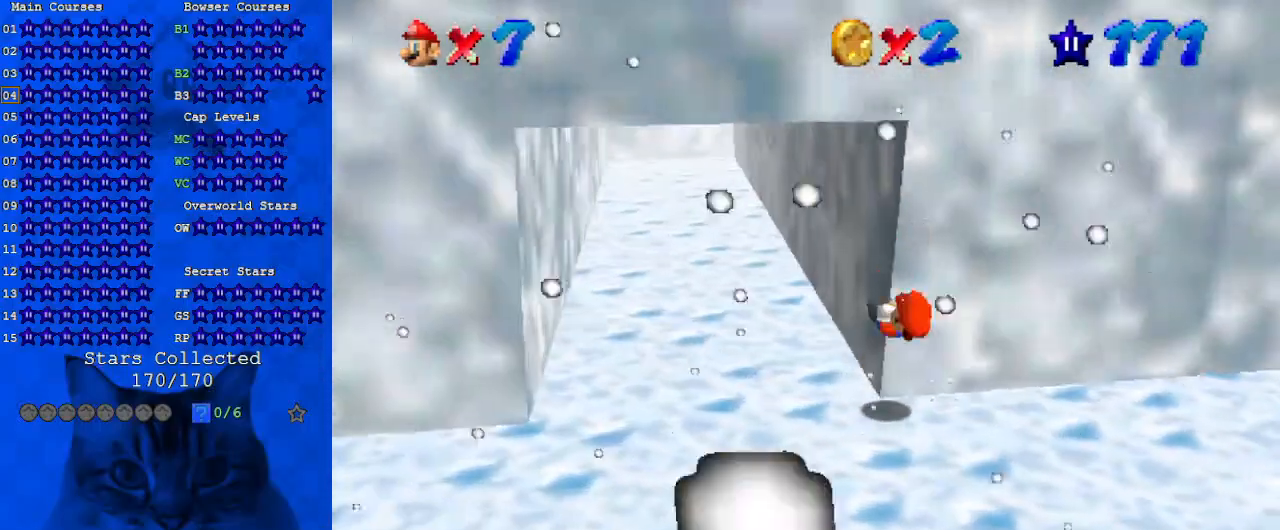
{"keys": [], "events": []}
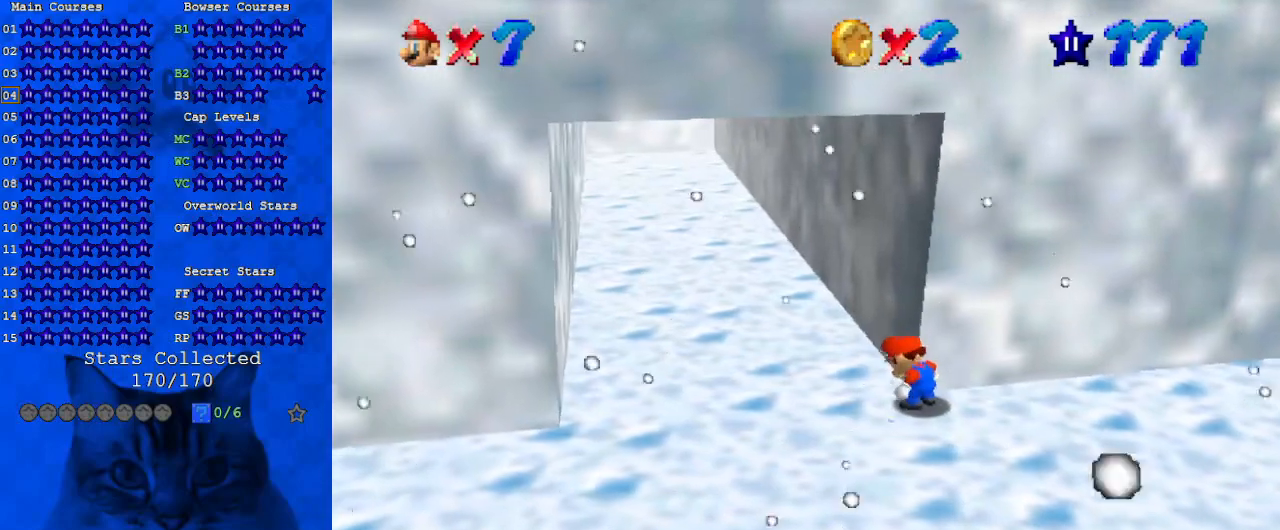
{"keys": [], "events": [[367, "y", "down"], [433, "y", "up"]]}
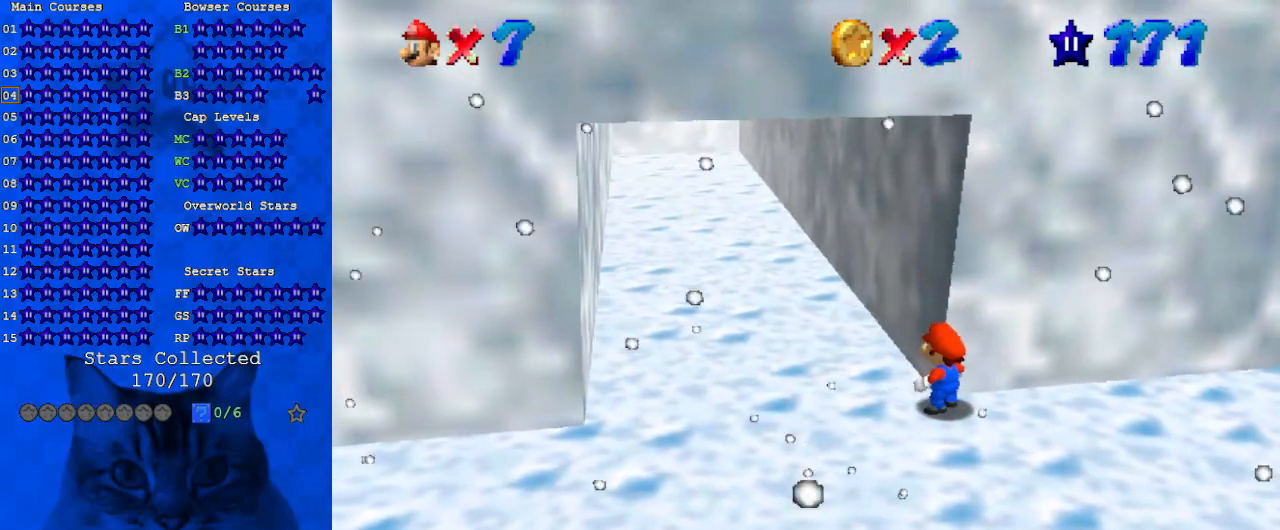
{"keys": [], "events": [[167, "a", "down"], [200, "a", "up"]]}
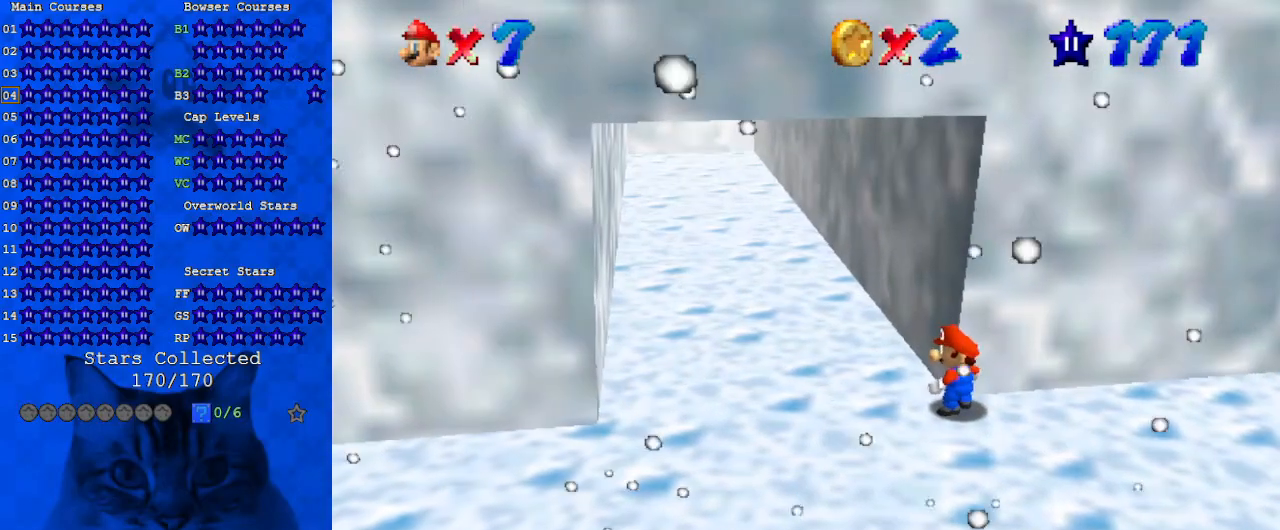
{"keys": [], "events": []}
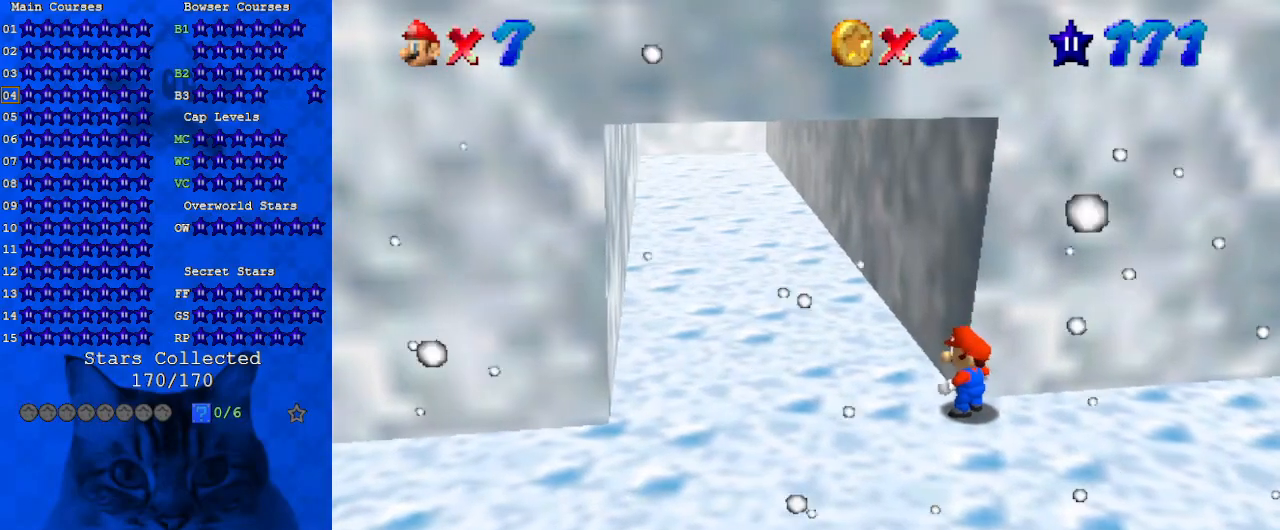
{"keys": [], "events": [[33, "return", "down"], [100, "return", "up"]]}
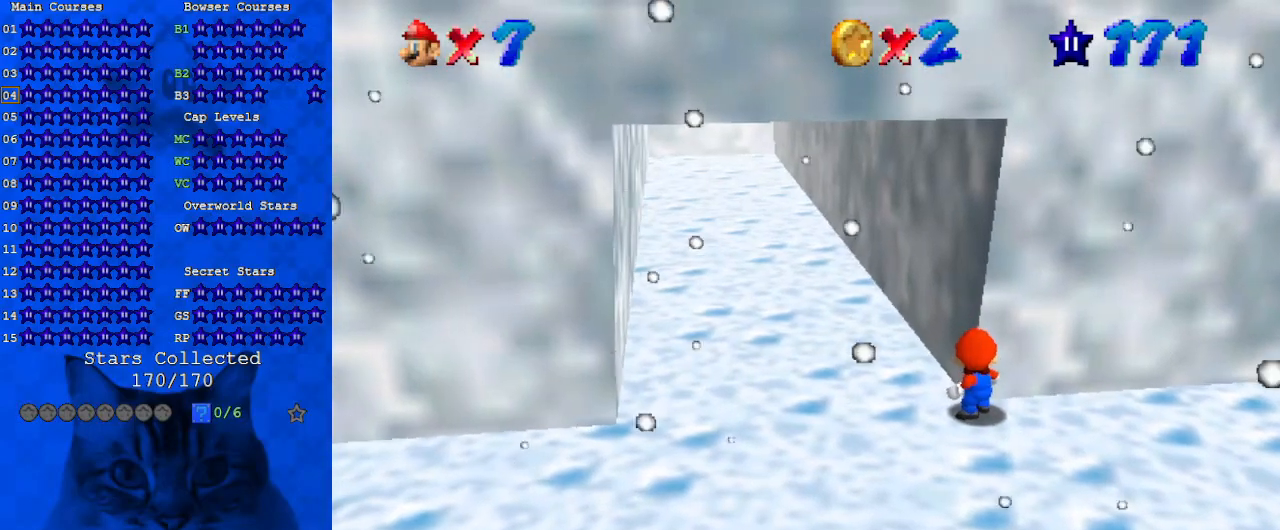
{"keys": [], "events": []}
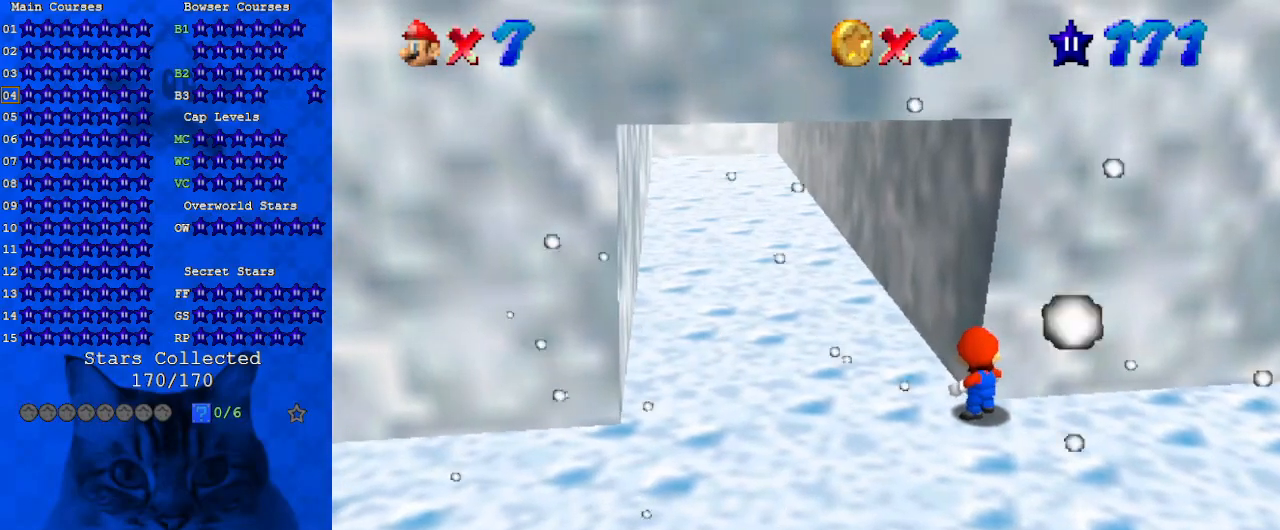
{"keys": ["left"], "events": [[200, "left", "down"], [367, "c", "down"], [500, "c", "up"]]}
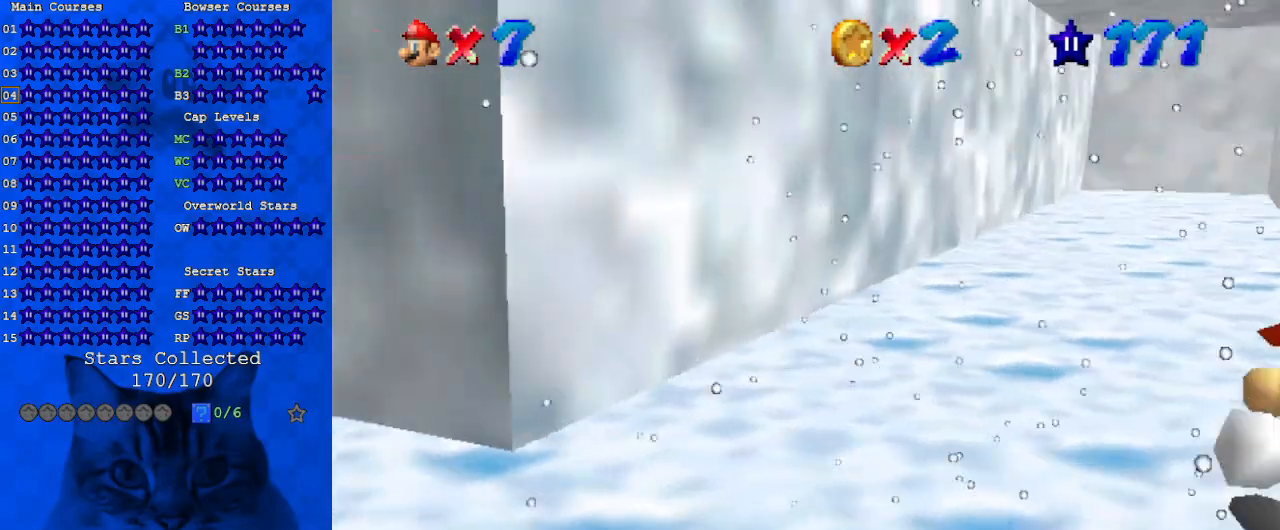
{"keys": ["up"], "events": [[33, "up", "down"], [100, "left", "up"], [233, "shift", "down"], [333, "shift", "up"]]}
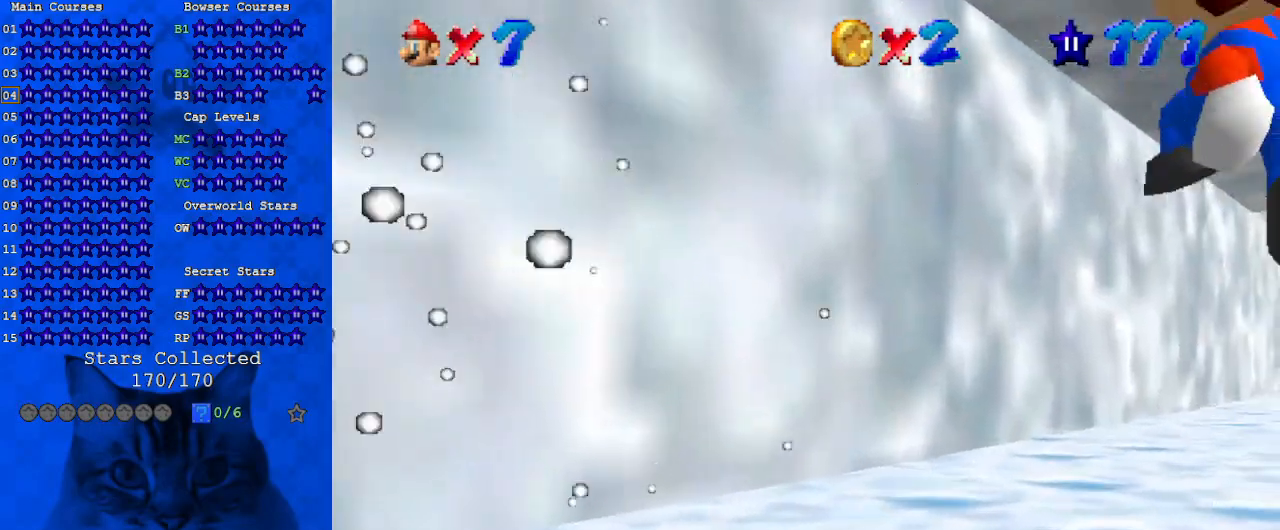
{"keys": ["c", "up"], "events": [[200, "ctrl", "down"], [300, "shift", "down"], [333, "ctrl", "up"], [367, "shift", "up"], [467, "c", "down"]]}
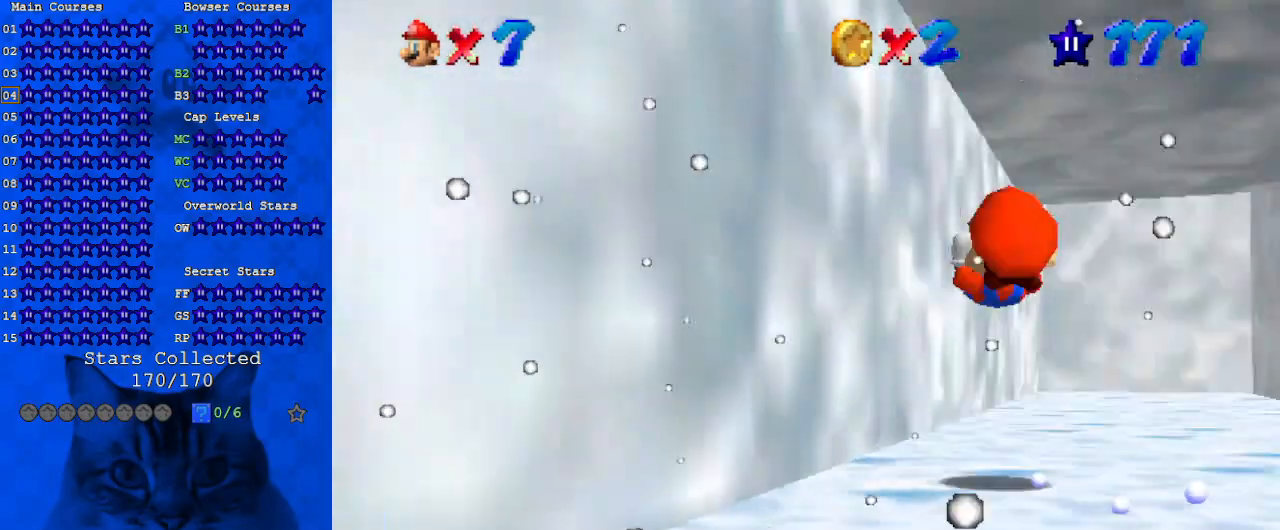
{"keys": ["up"], "events": [[100, "c", "up"], [333, "ctrl", "down"], [500, "ctrl", "up"]]}
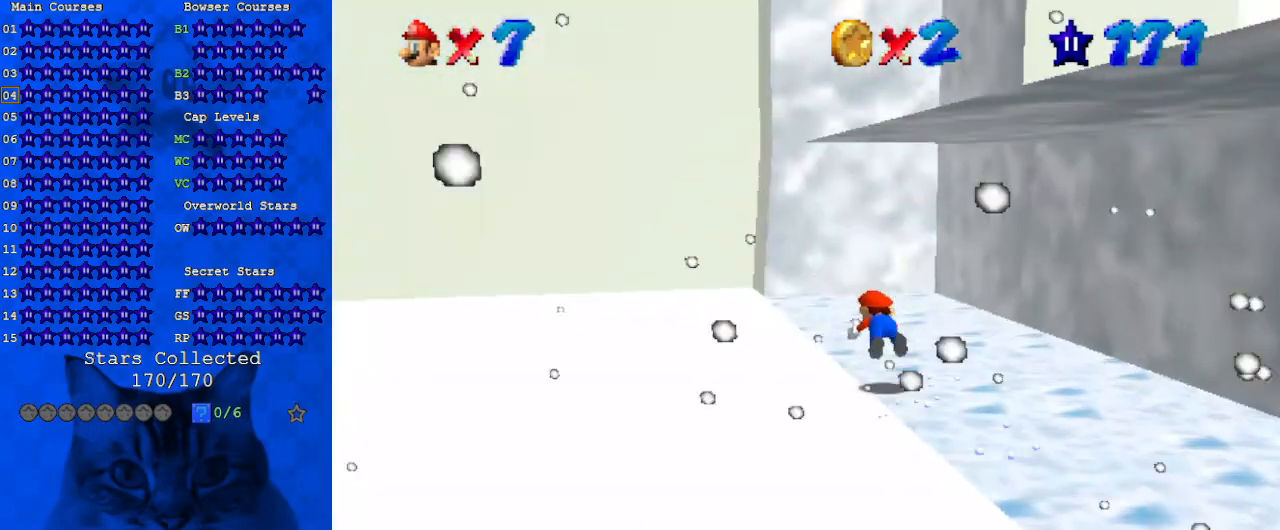
{"keys": ["d"], "events": [[233, "ctrl", "down"], [233, "shift", "down"], [367, "ctrl", "up"], [367, "shift", "up"], [467, "up", "up"], [500, "d", "down"]]}
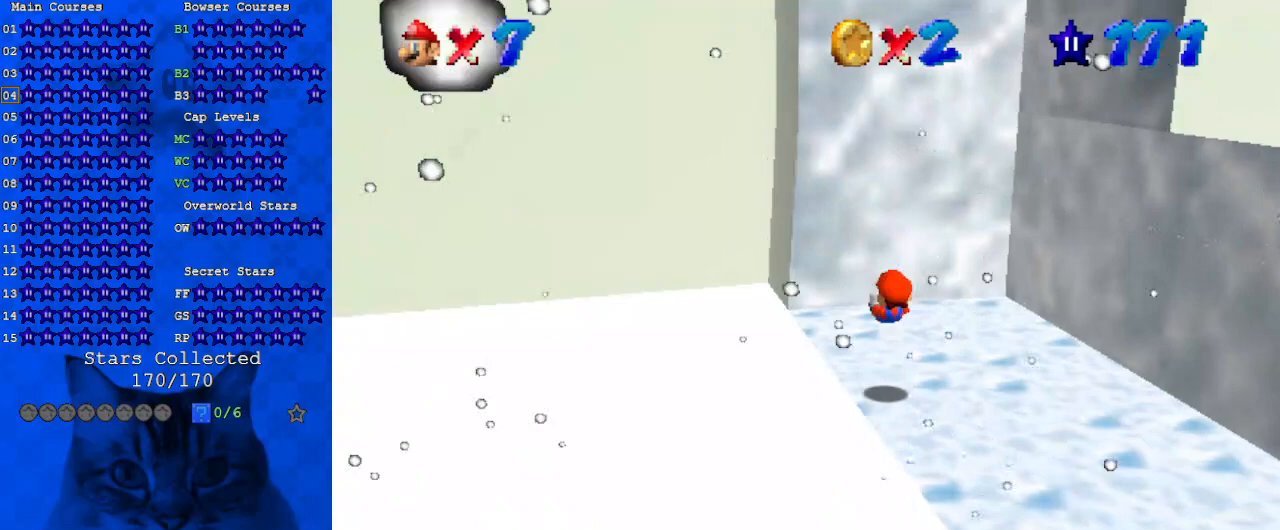
{"keys": ["left"], "events": [[133, "d", "up"], [133, "up", "down"], [200, "right", "down"], [267, "up", "up"], [467, "left", "down"], [500, "right", "up"]]}
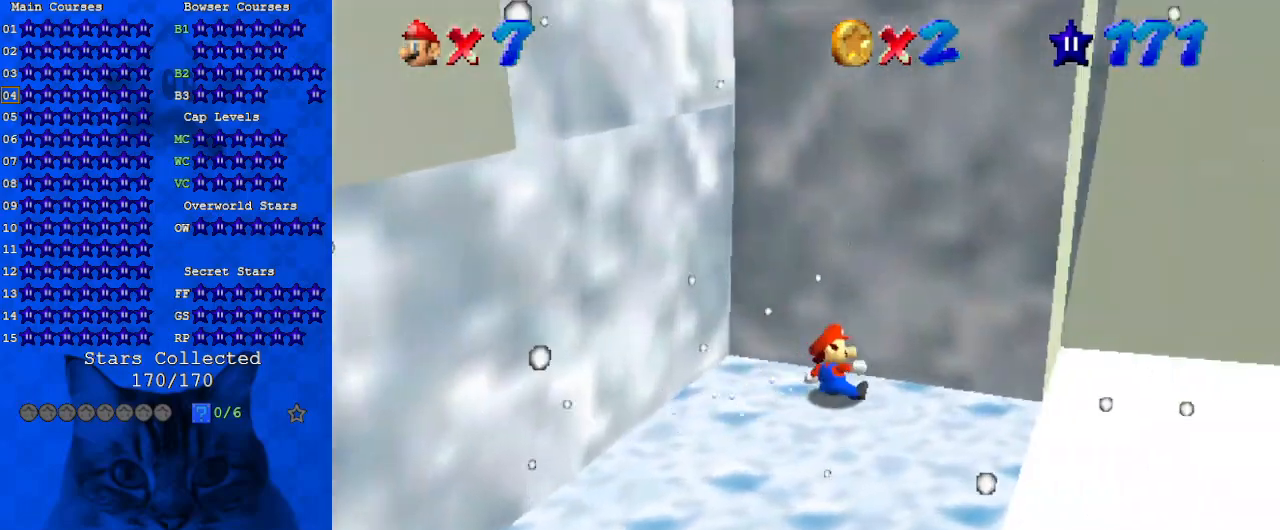
{"keys": ["right", "shift", "up"], "events": [[67, "shift", "down"], [133, "a", "down"], [333, "a", "up"], [367, "shift", "up"], [467, "left", "up"], [467, "right", "down"], [467, "shift", "down"], [467, "up", "down"]]}
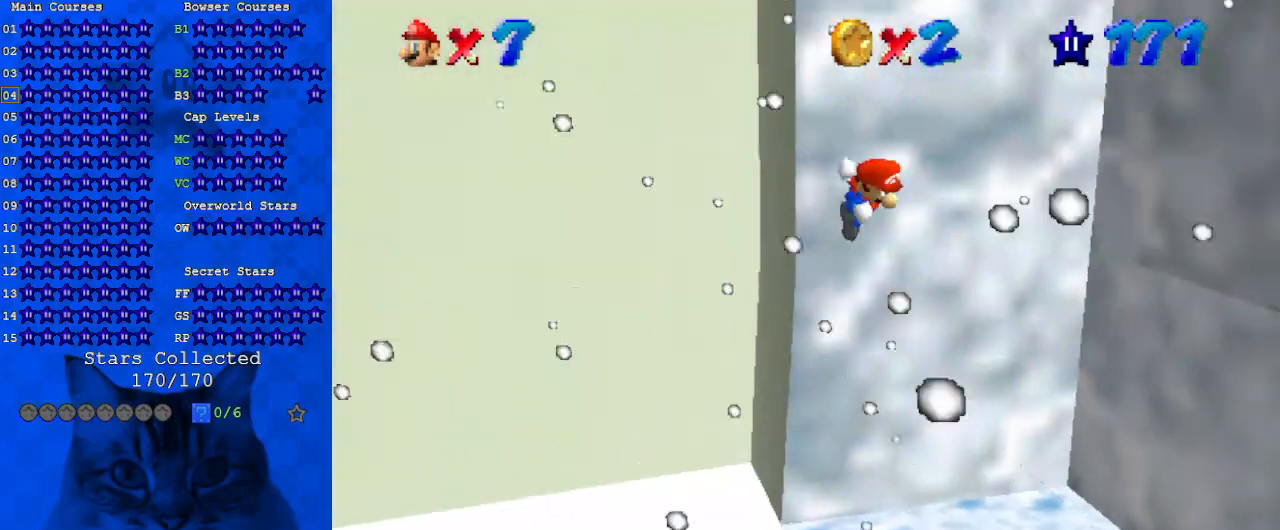
{"keys": ["right", "up"], "events": [[267, "right", "up"], [400, "right", "down"], [500, "shift", "up"]]}
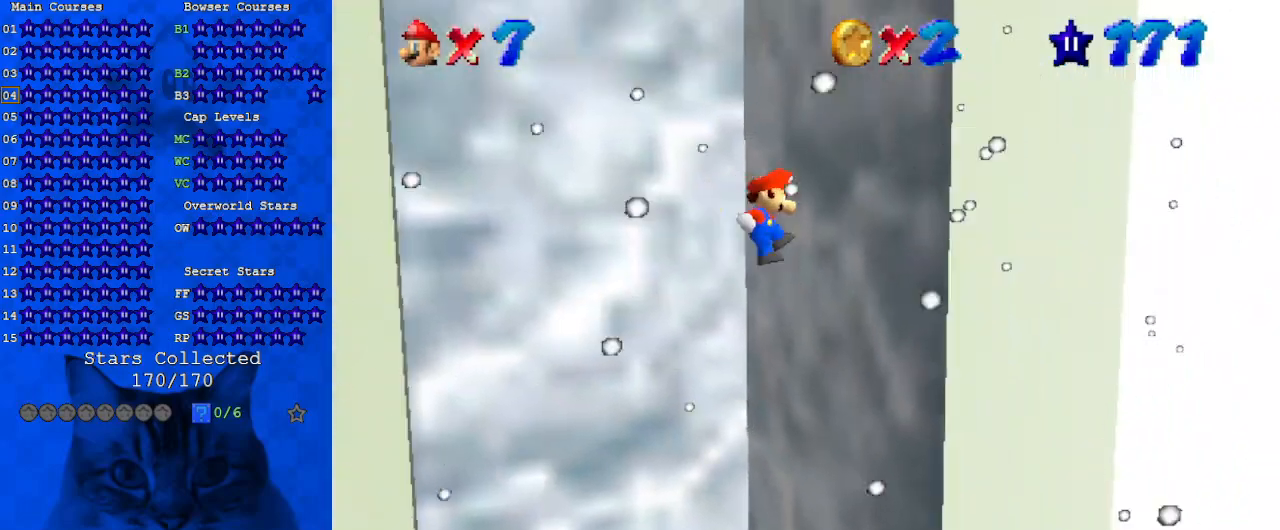
{"keys": ["left", "shift", "up"], "events": [[33, "right", "up"], [67, "left", "down"], [67, "shift", "down"]]}
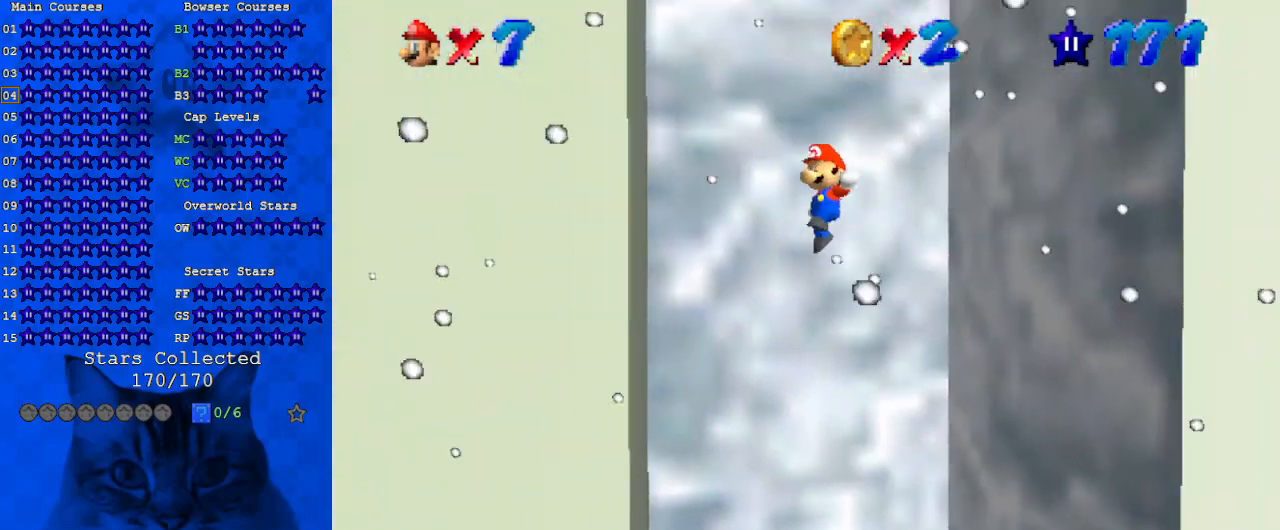
{"keys": ["left", "up"], "events": [[133, "shift", "up"], [333, "left", "up"], [333, "shift", "down"], [400, "shift", "up"], [467, "left", "down"]]}
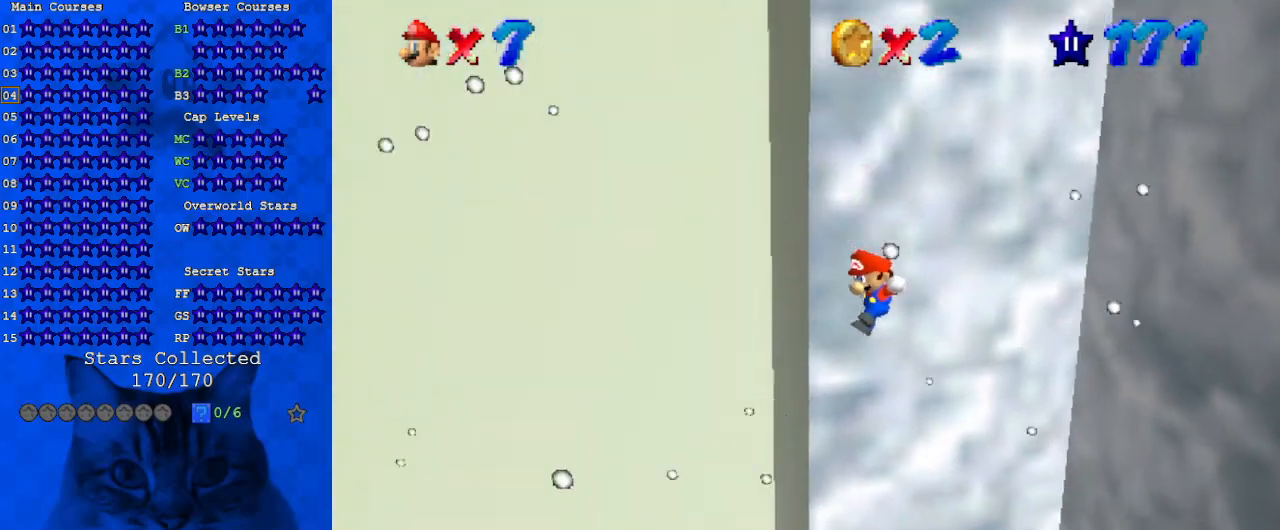
{"keys": ["ctrl", "right", "up"], "events": [[200, "left", "up"], [200, "right", "down"], [300, "up", "up"], [467, "ctrl", "down"], [467, "up", "down"]]}
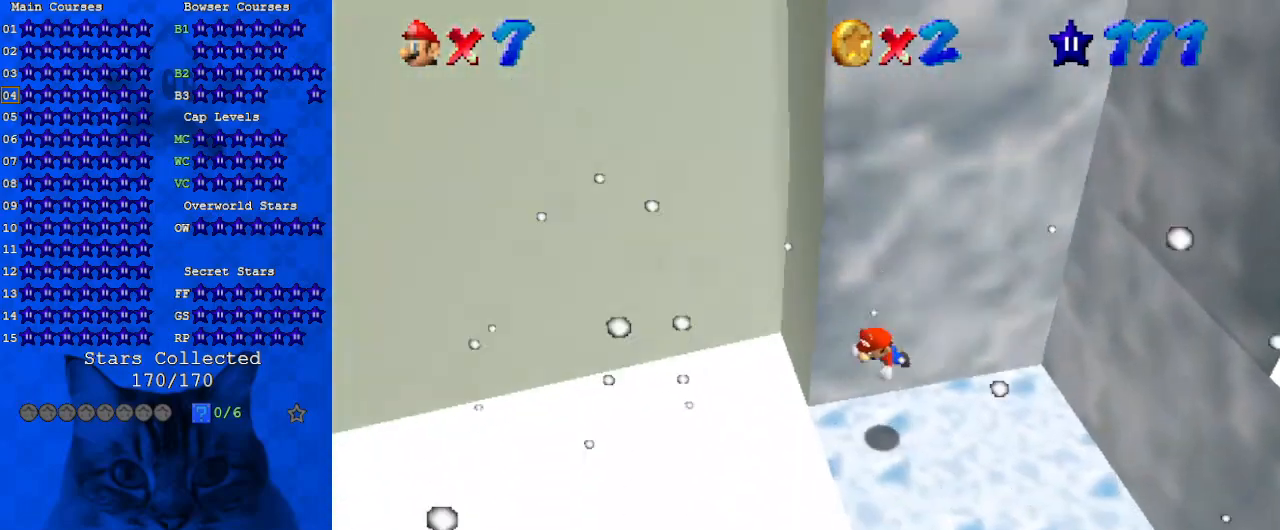
{"keys": ["down"], "events": [[100, "ctrl", "up"], [167, "ctrl", "down"], [167, "shift", "down"], [267, "ctrl", "up"], [267, "shift", "up"], [333, "ctrl", "down"], [333, "shift", "down"], [400, "ctrl", "up"], [400, "right", "up"], [400, "shift", "up"], [400, "up", "up"], [500, "down", "down"]]}
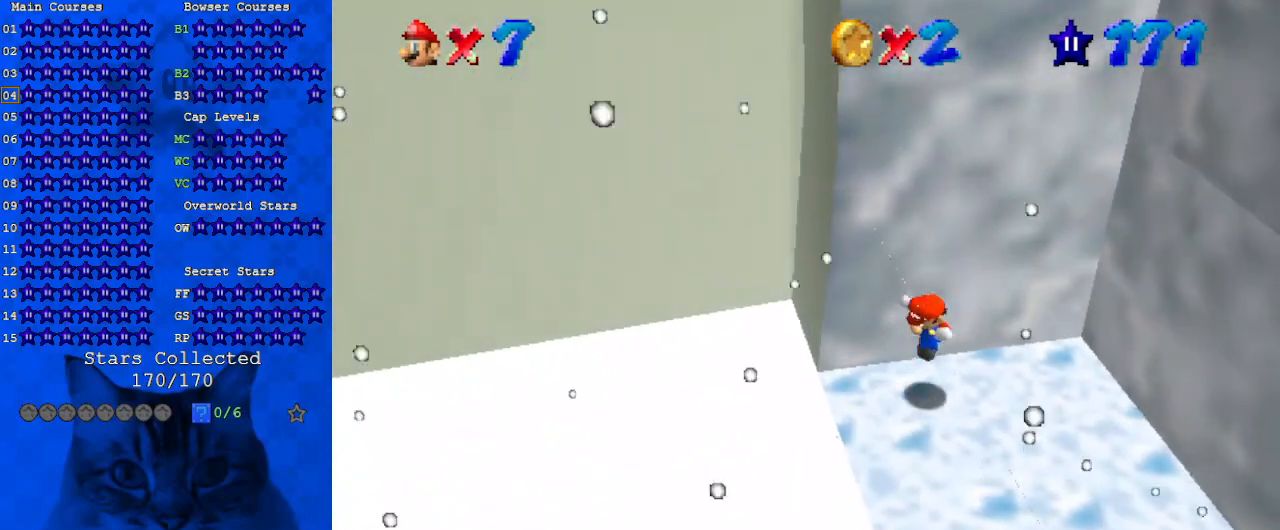
{"keys": ["down"], "events": [[67, "down", "up"], [267, "down", "down"]]}
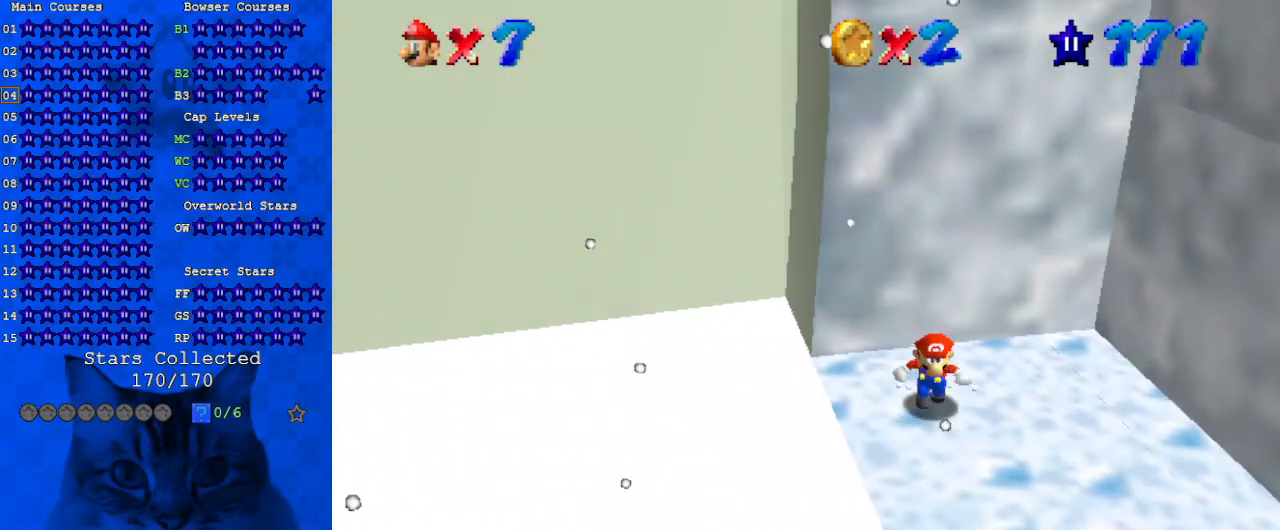
{"keys": ["left", "shift"], "events": [[100, "right", "down"], [133, "down", "up"], [267, "left", "down"], [333, "right", "up"], [367, "shift", "down"]]}
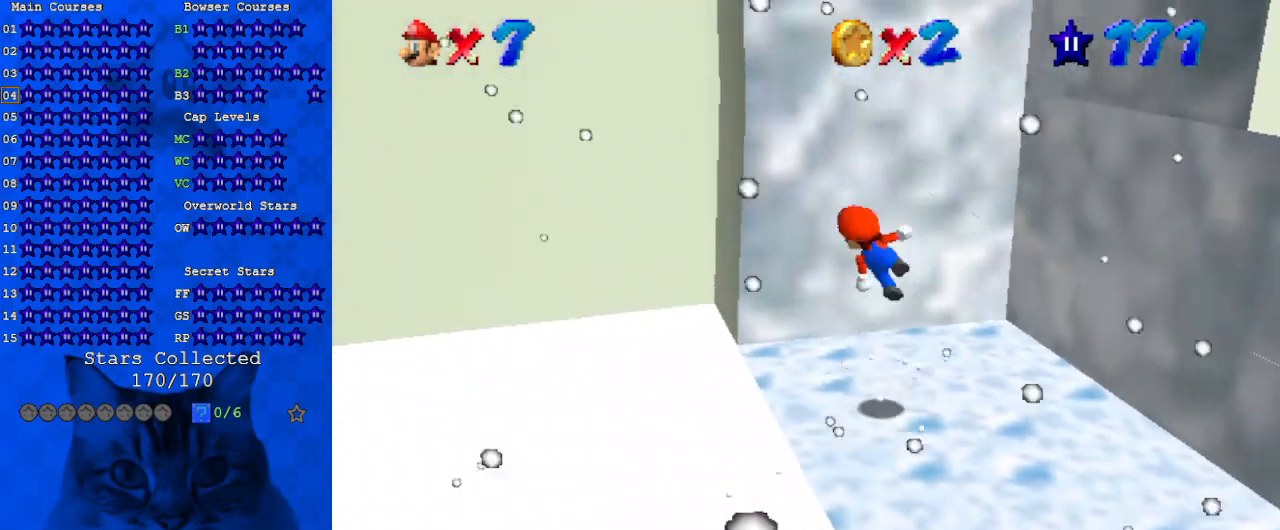
{"keys": ["right", "shift"], "events": [[233, "right", "down"], [233, "shift", "up"], [300, "left", "up"], [333, "shift", "down"]]}
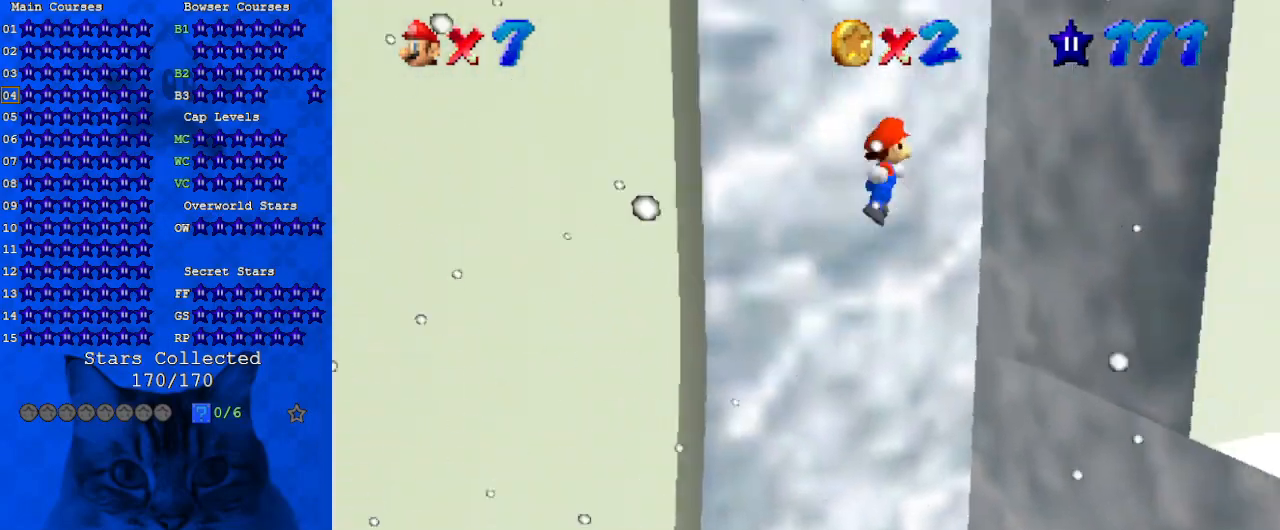
{"keys": ["left", "shift"], "events": [[267, "shift", "up"], [367, "left", "down"], [367, "right", "up"], [400, "shift", "down"]]}